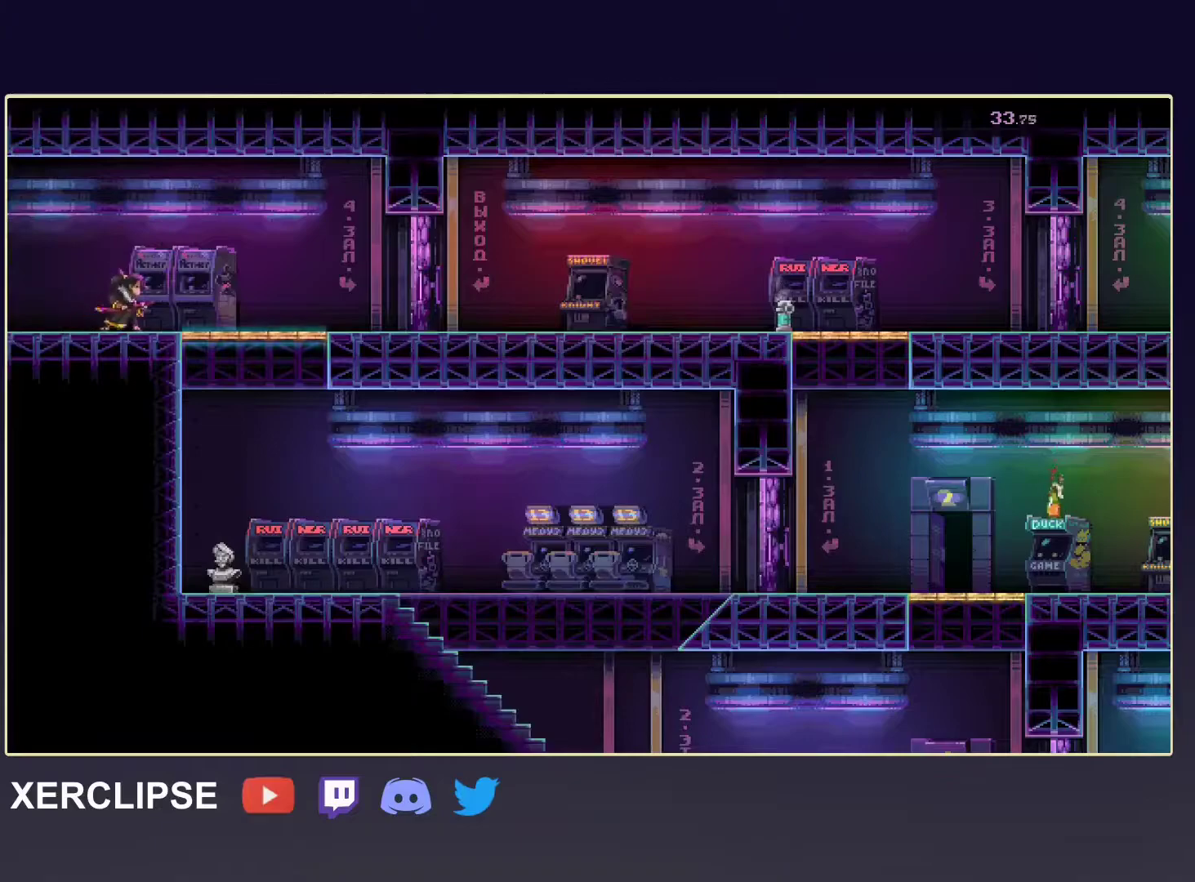
Gameplay with a controller (Xbox layout); each line is a JSON object with the inputs held at the frame after it. "events" lists button and stick changes between this image and that frame as [ms after this image, input, new state], when the widget could be followed in between. Not read: L3 R3 right_stick.
{"buttons": ["R2"], "left_stick": "right", "events": [[333, "SELECT", "down"], [417, "R2", "down"], [500, "SELECT", "up"]]}
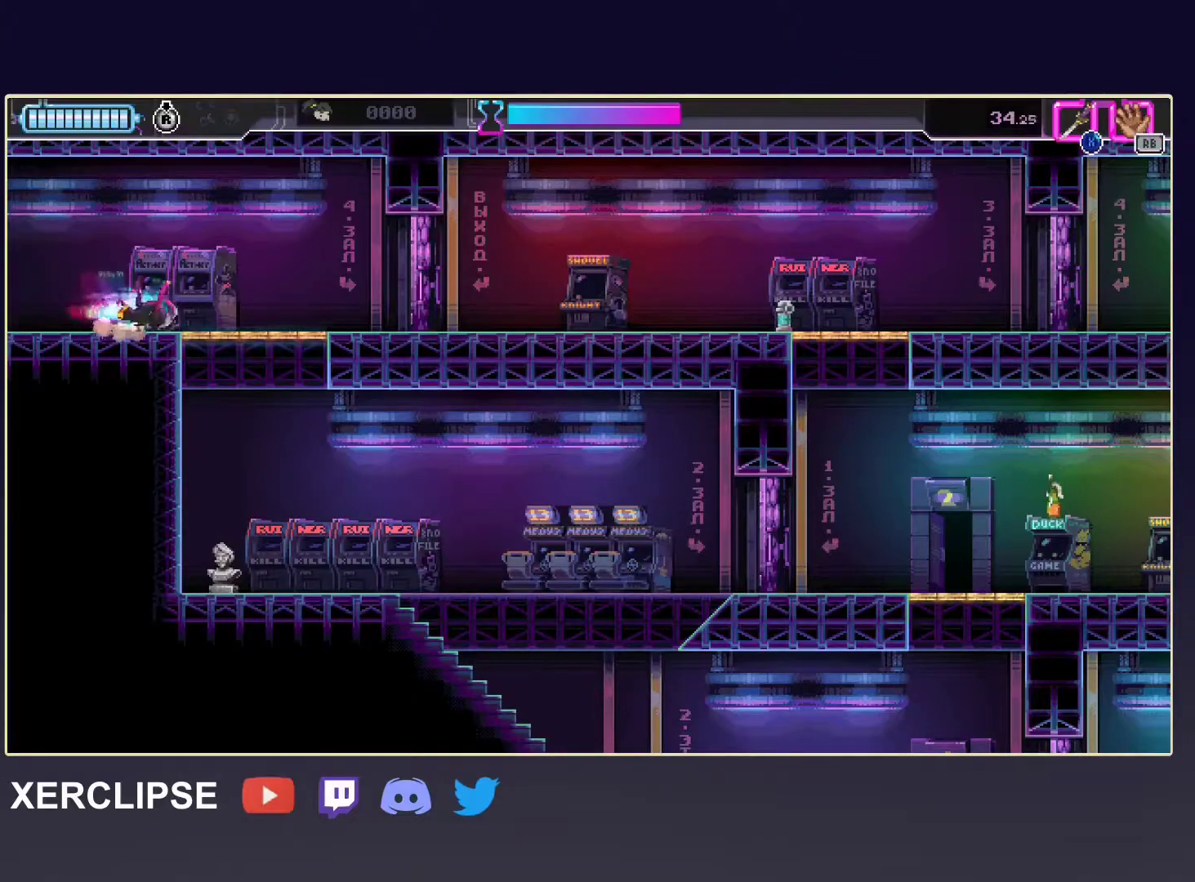
{"buttons": [], "left_stick": "center", "events": [[67, "left_stick", "center"], [117, "R2", "up"], [133, "DPAD_DOWN", "down"], [183, "X", "down"], [317, "X", "up"], [367, "DPAD_DOWN", "up"]]}
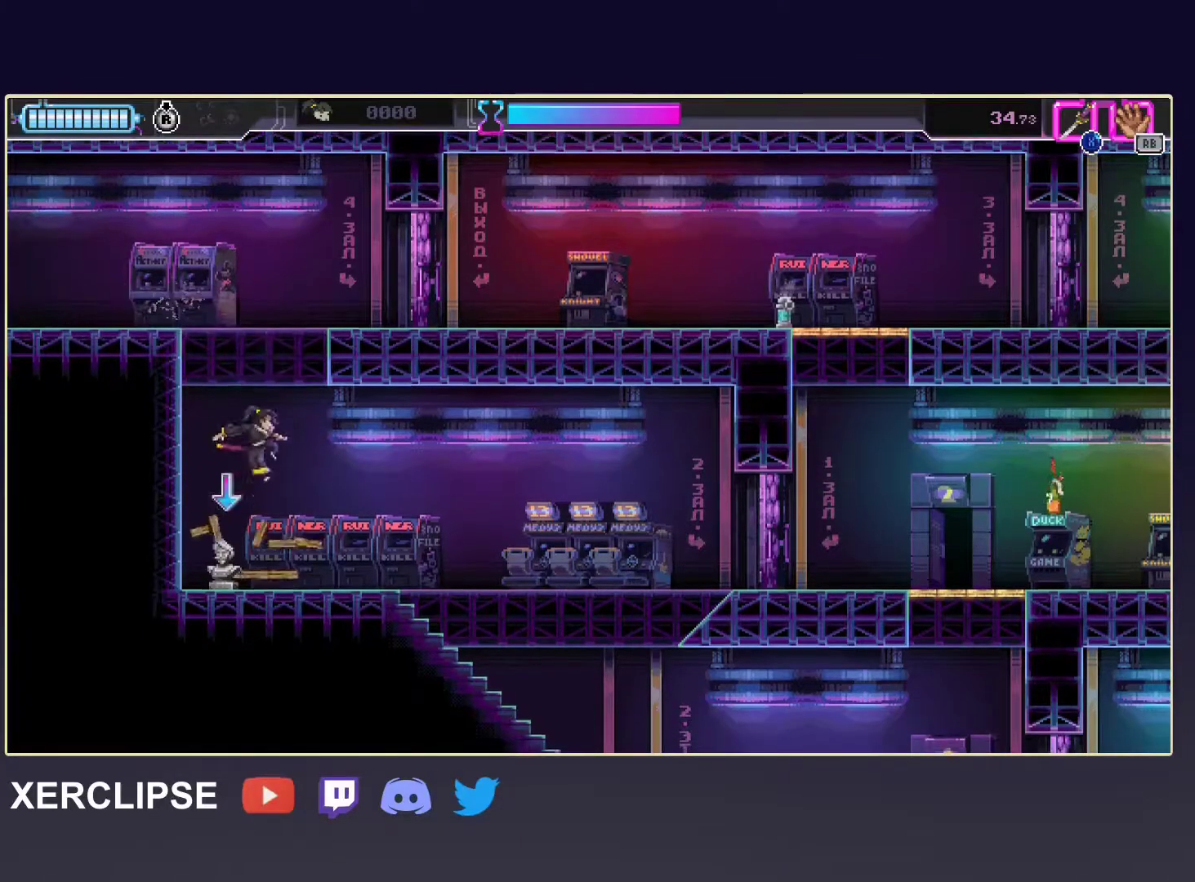
{"buttons": ["R1"], "left_stick": "right", "events": [[50, "left_stick", "right"], [167, "R2", "down"], [400, "R1", "down"], [400, "R2", "up"]]}
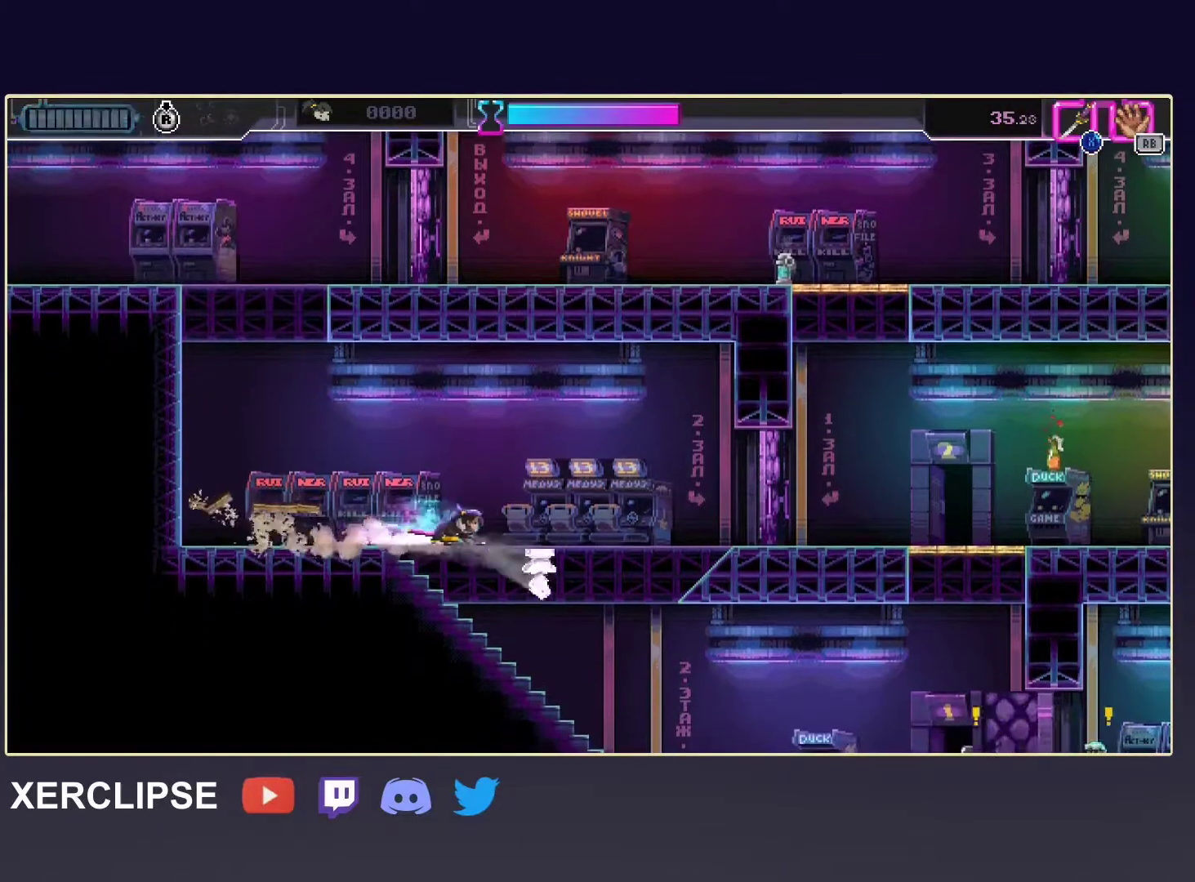
{"buttons": ["X"], "left_stick": "right", "events": [[17, "R1", "up"], [117, "R2", "down"], [383, "R2", "up"], [483, "X", "down"]]}
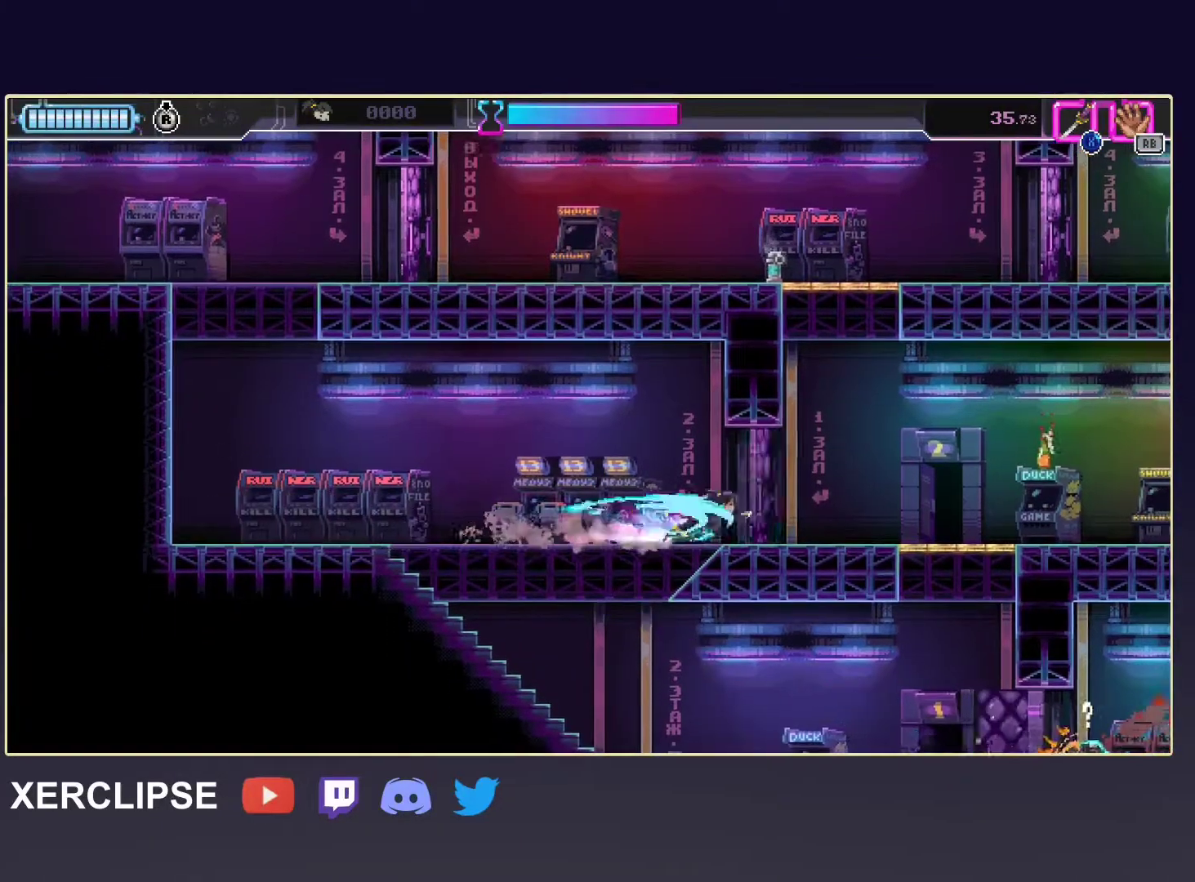
{"buttons": ["X", "R2"], "left_stick": "right", "events": [[117, "X", "up"], [233, "R2", "down"], [483, "X", "down"]]}
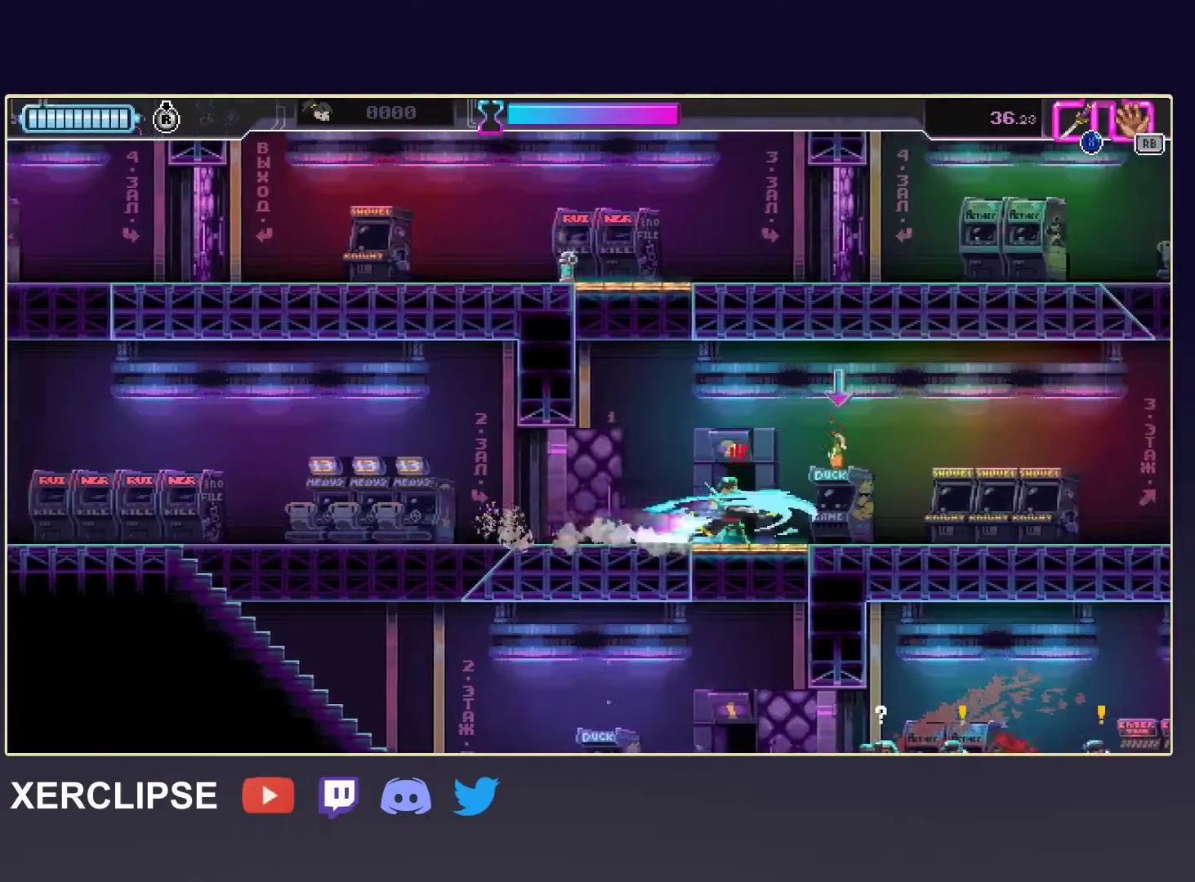
{"buttons": ["A"], "left_stick": "left", "events": [[17, "R2", "up"], [133, "X", "up"], [183, "left_stick", "center"], [233, "R2", "down"], [233, "left_stick", "left"], [433, "A", "down"], [433, "R2", "up"]]}
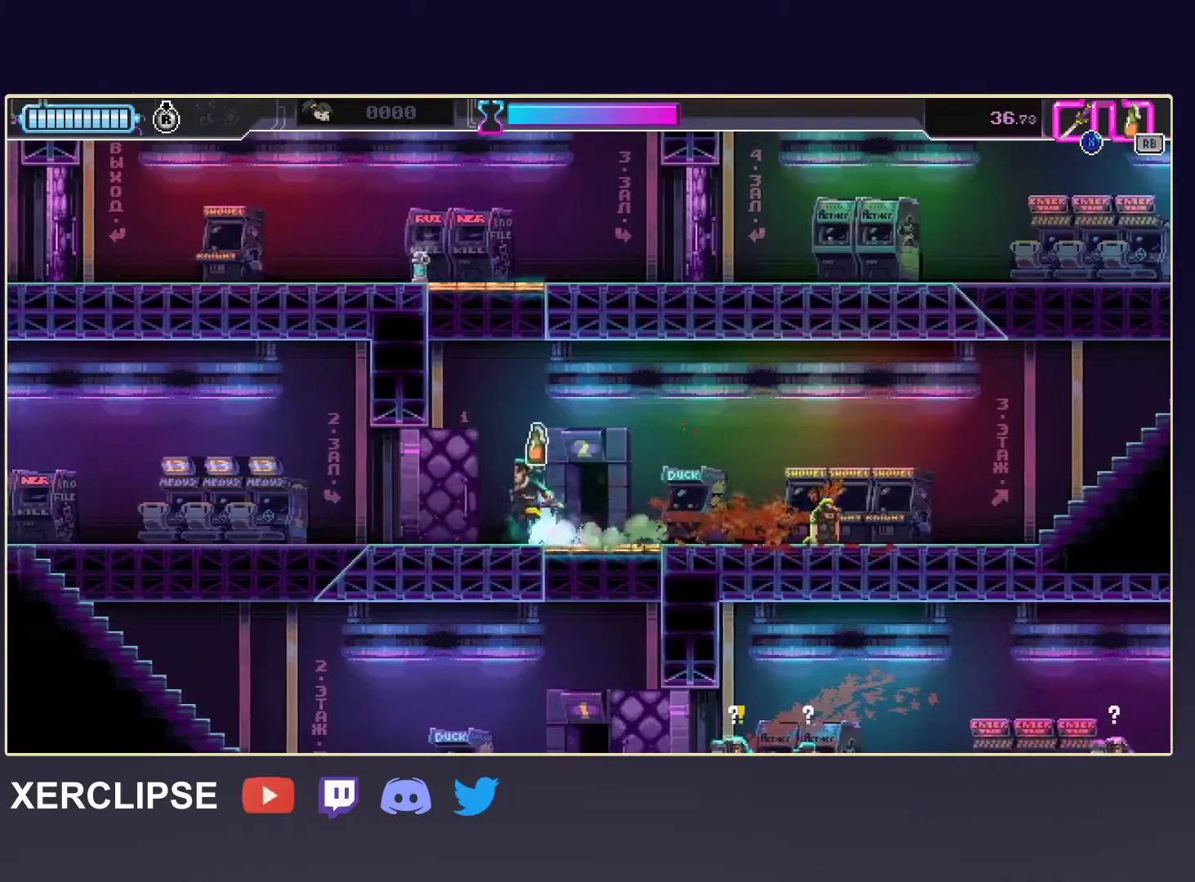
{"buttons": ["A", "X"], "left_stick": "up-left", "events": [[233, "left_stick", "up-left"], [267, "A", "up"], [367, "A", "down"], [500, "X", "down"]]}
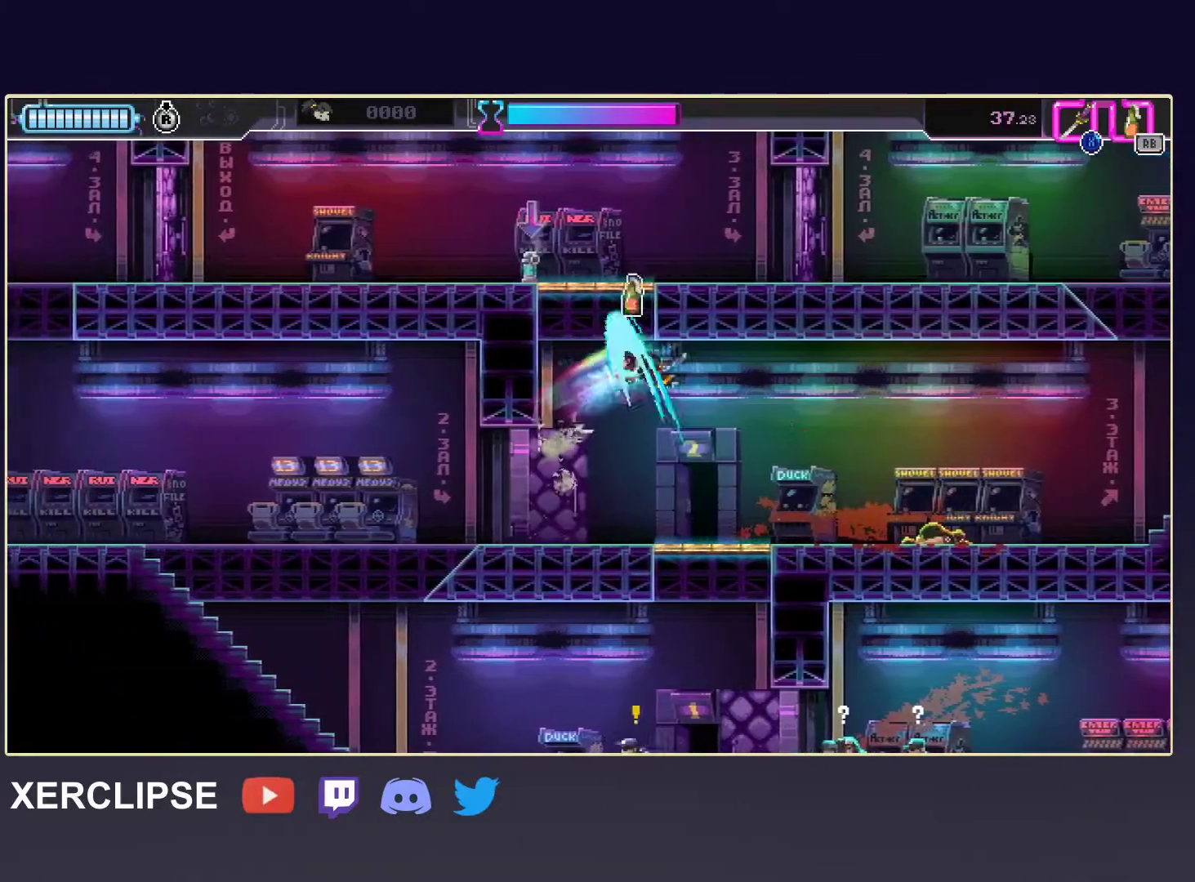
{"buttons": [], "left_stick": "up-right", "events": [[33, "left_stick", "up"], [67, "A", "up"], [267, "X", "up"], [267, "left_stick", "up-right"]]}
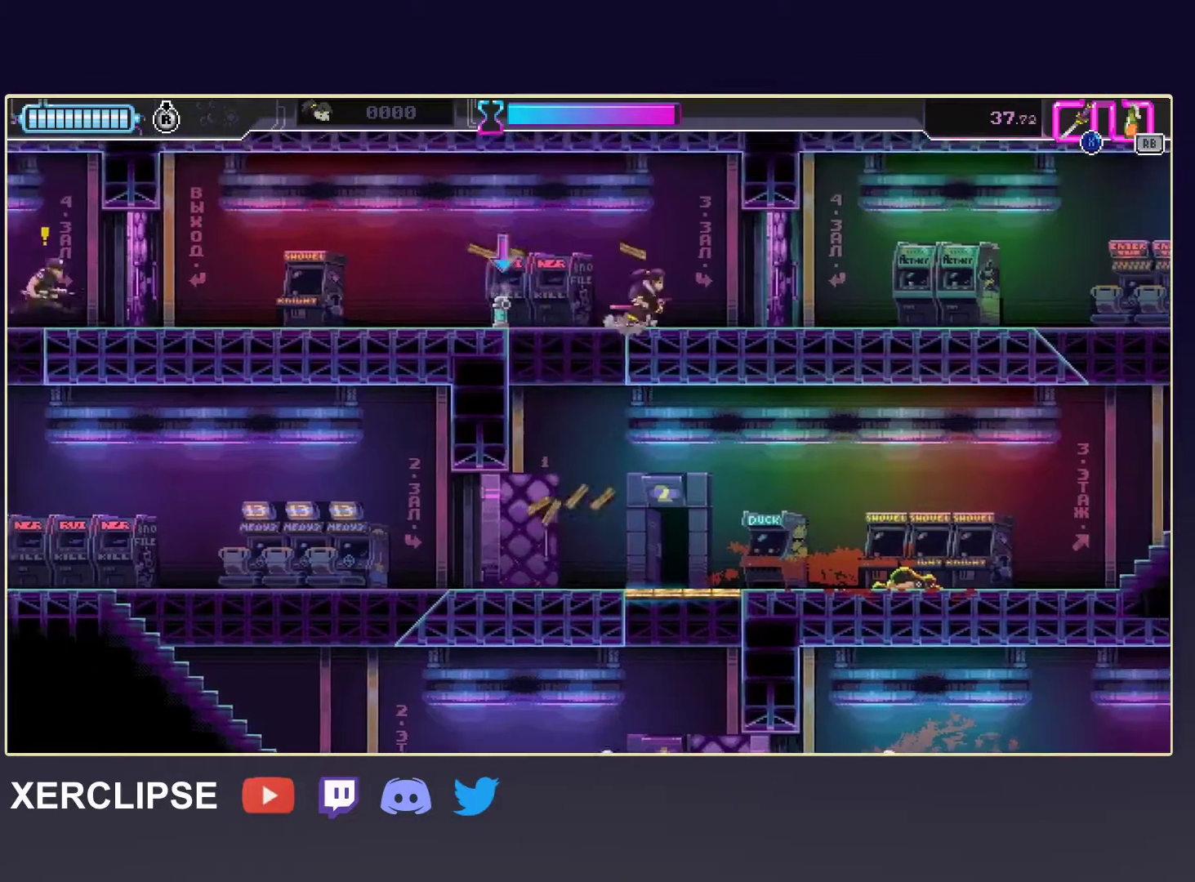
{"buttons": [], "left_stick": "center", "events": [[50, "left_stick", "left"], [167, "left_stick", "center"]]}
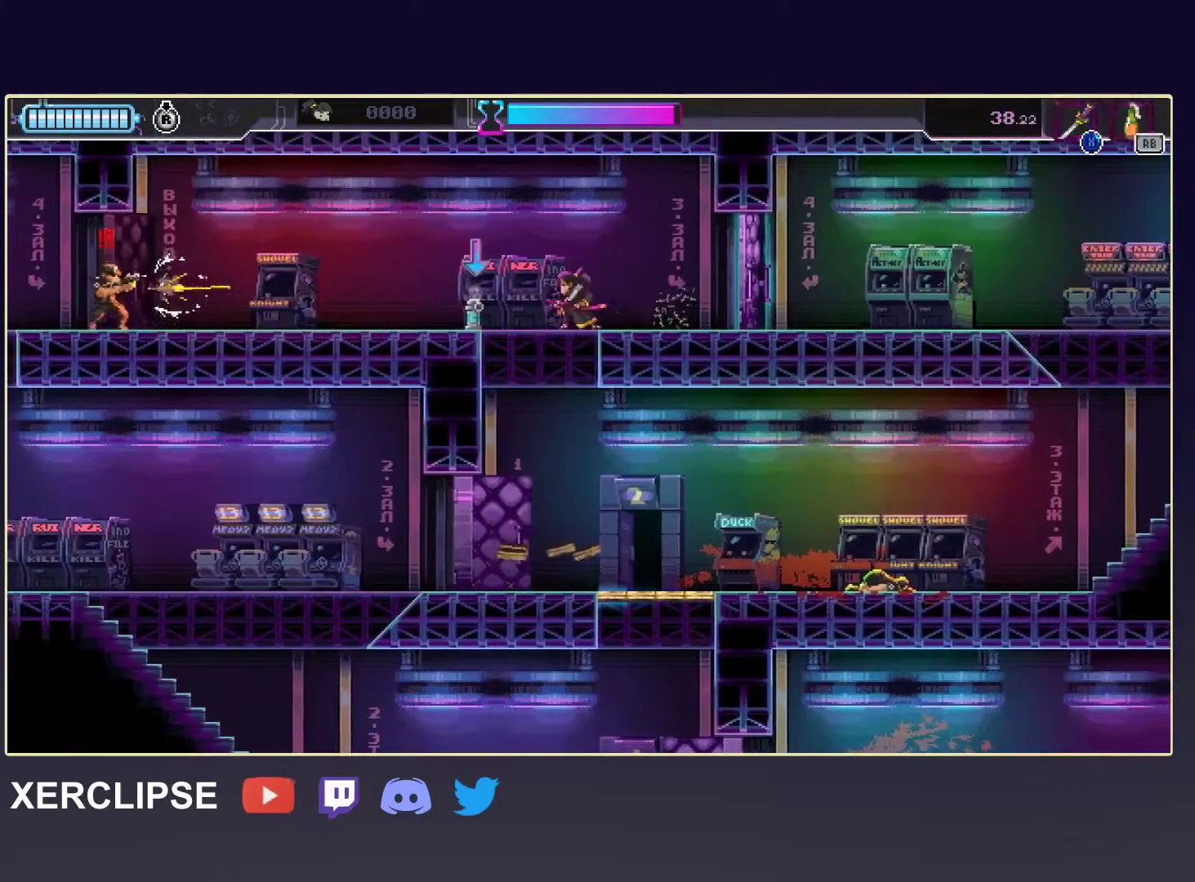
{"buttons": [], "left_stick": "center", "events": [[183, "X", "down"], [283, "X", "up"], [333, "R1", "down"], [417, "R1", "up"]]}
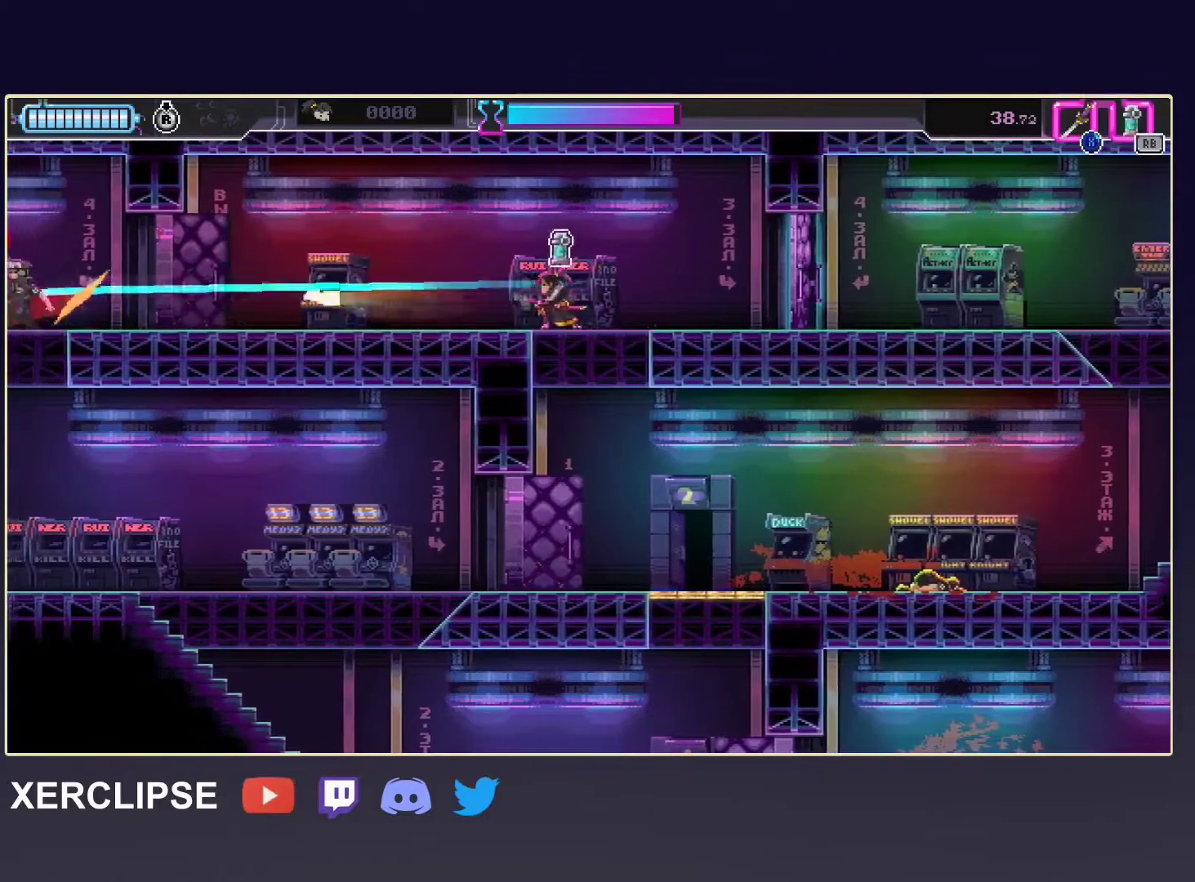
{"buttons": ["DPAD_DOWN"], "left_stick": "center", "events": [[100, "left_stick", "right"], [267, "left_stick", "center"], [300, "DPAD_DOWN", "down"], [350, "X", "down"], [450, "X", "up"]]}
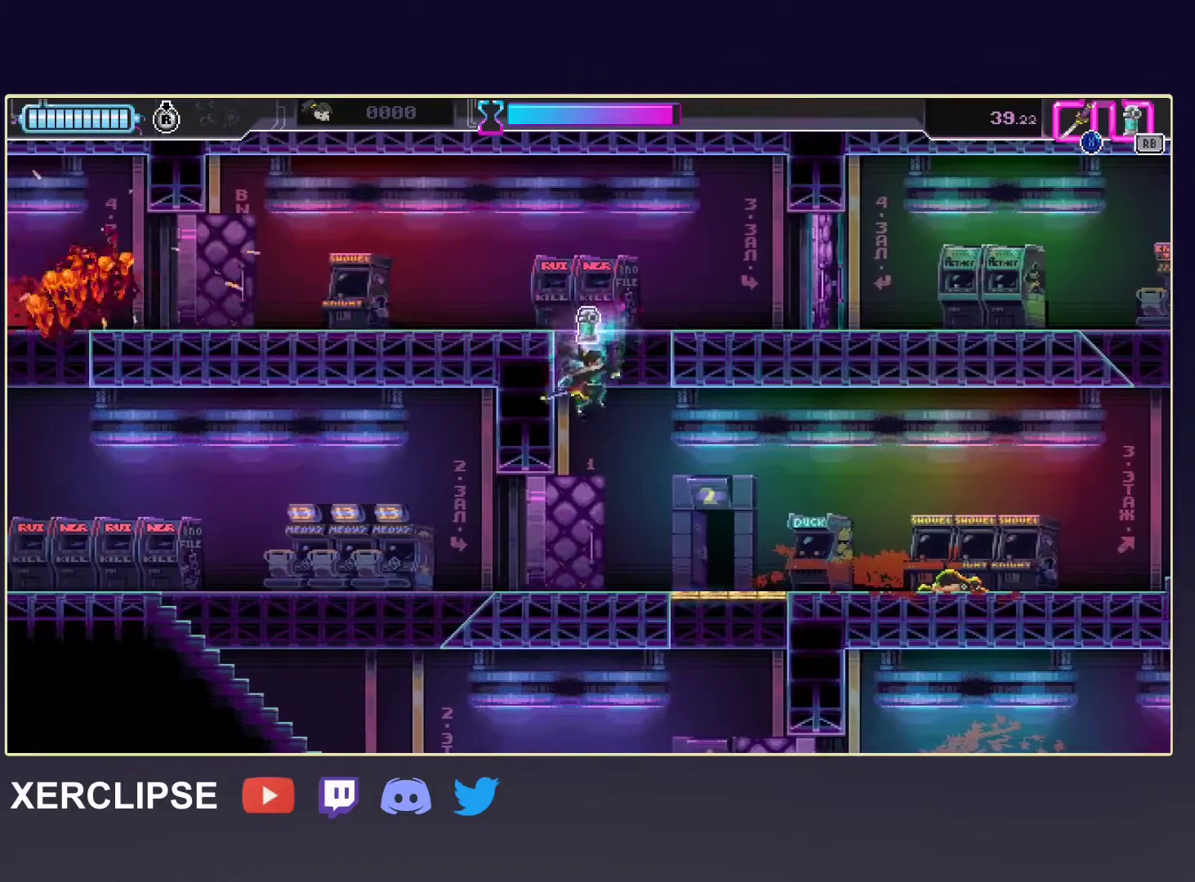
{"buttons": [], "left_stick": "right", "events": [[17, "DPAD_DOWN", "up"], [183, "left_stick", "right"]]}
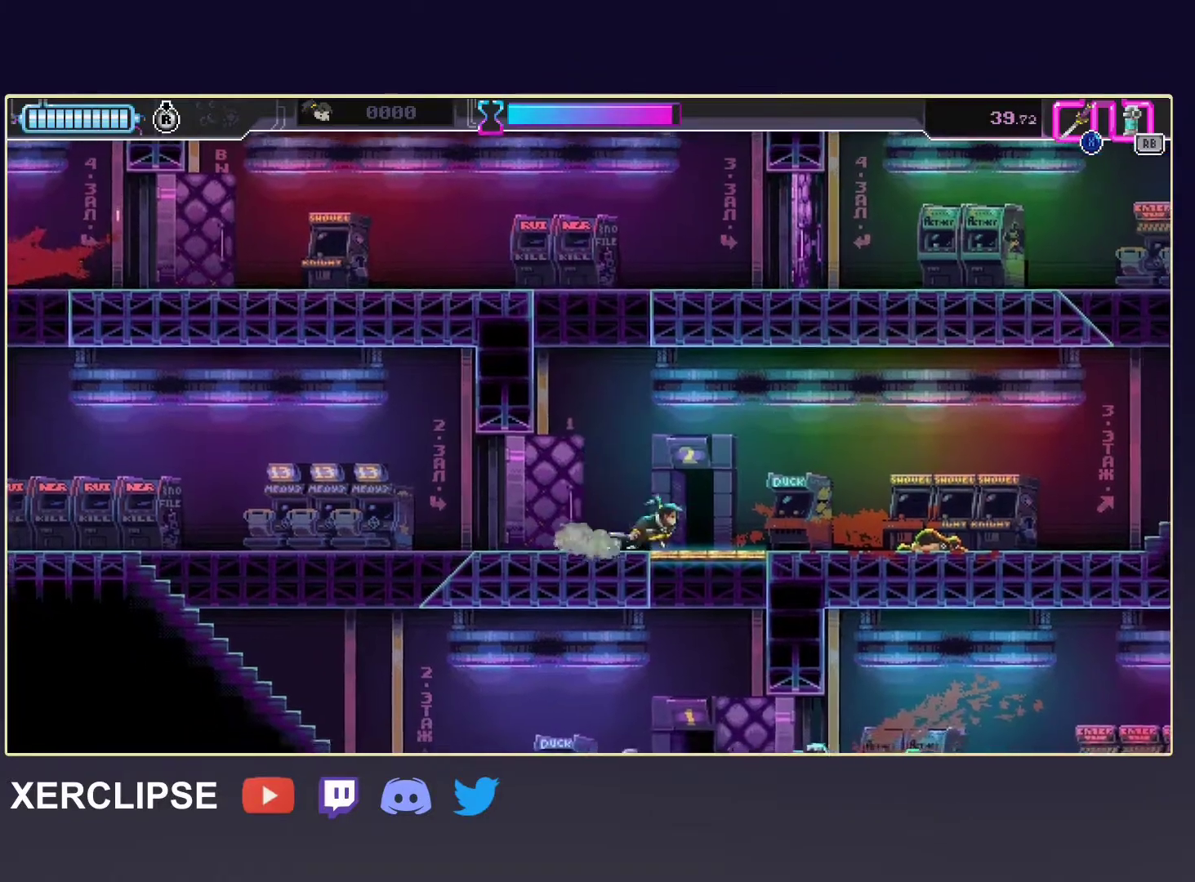
{"buttons": [], "left_stick": "down-left", "events": [[83, "DPAD_DOWN", "down"], [83, "left_stick", "center"], [167, "X", "down"], [300, "X", "up"], [350, "DPAD_DOWN", "up"], [400, "left_stick", "down-left"]]}
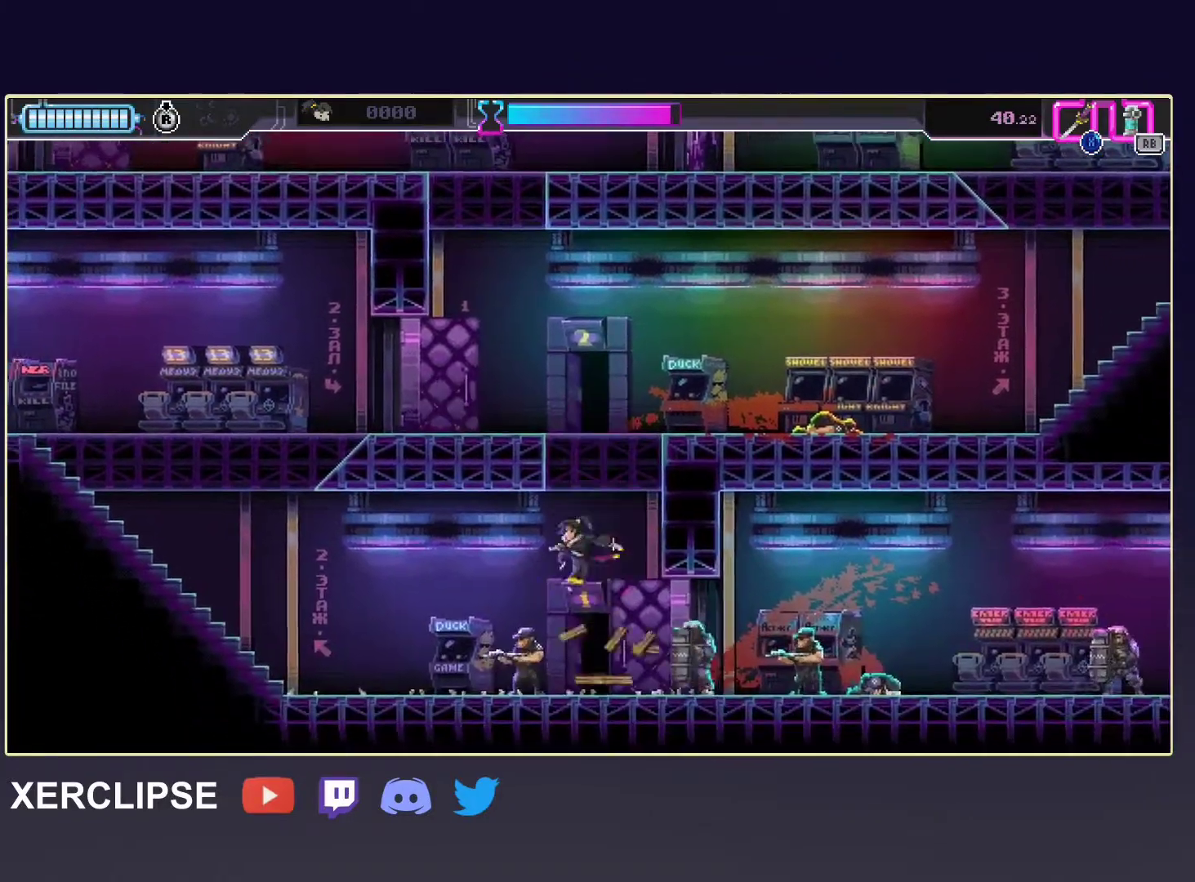
{"buttons": [], "left_stick": "right", "events": [[50, "X", "down"], [133, "left_stick", "right"], [150, "X", "up"], [267, "R1", "down"], [400, "R1", "up"]]}
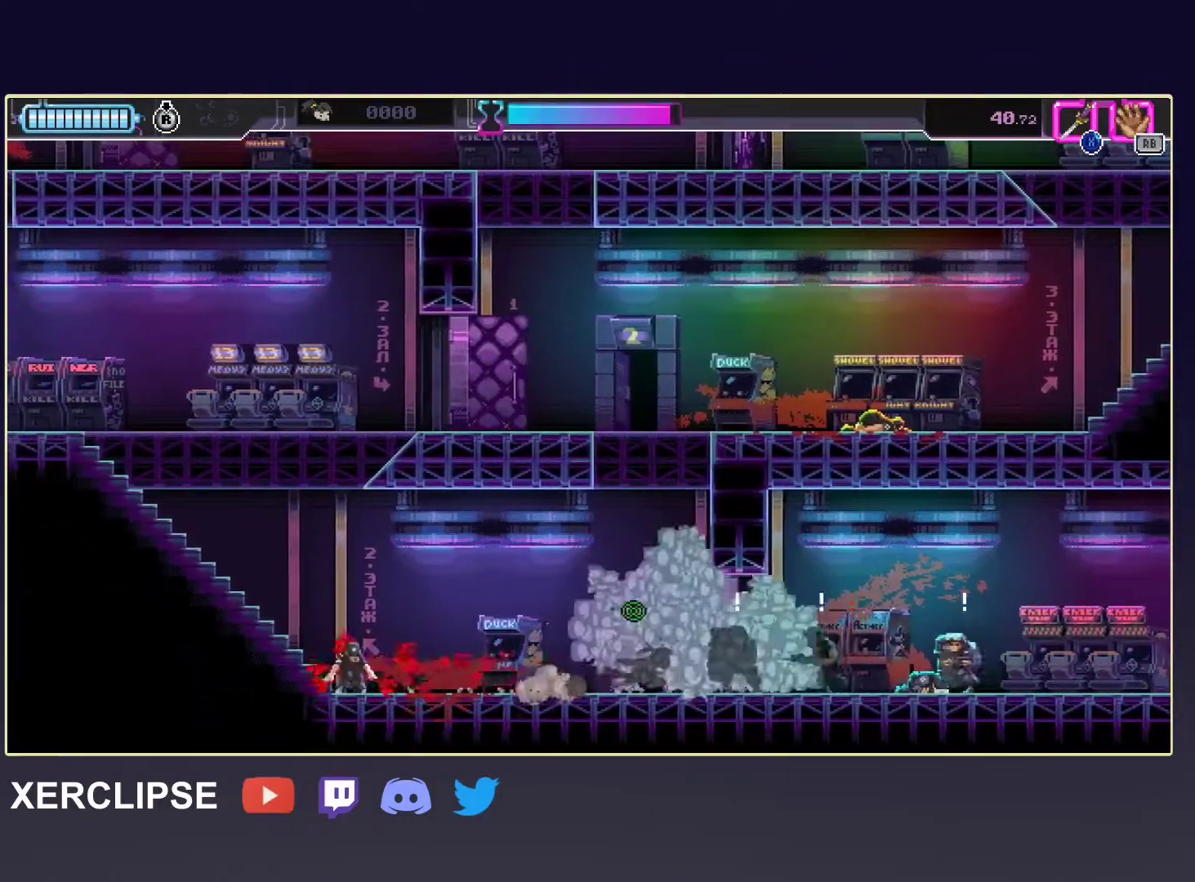
{"buttons": ["X"], "left_stick": "left", "events": [[83, "R2", "down"], [300, "left_stick", "left"], [367, "R2", "up"], [417, "X", "down"]]}
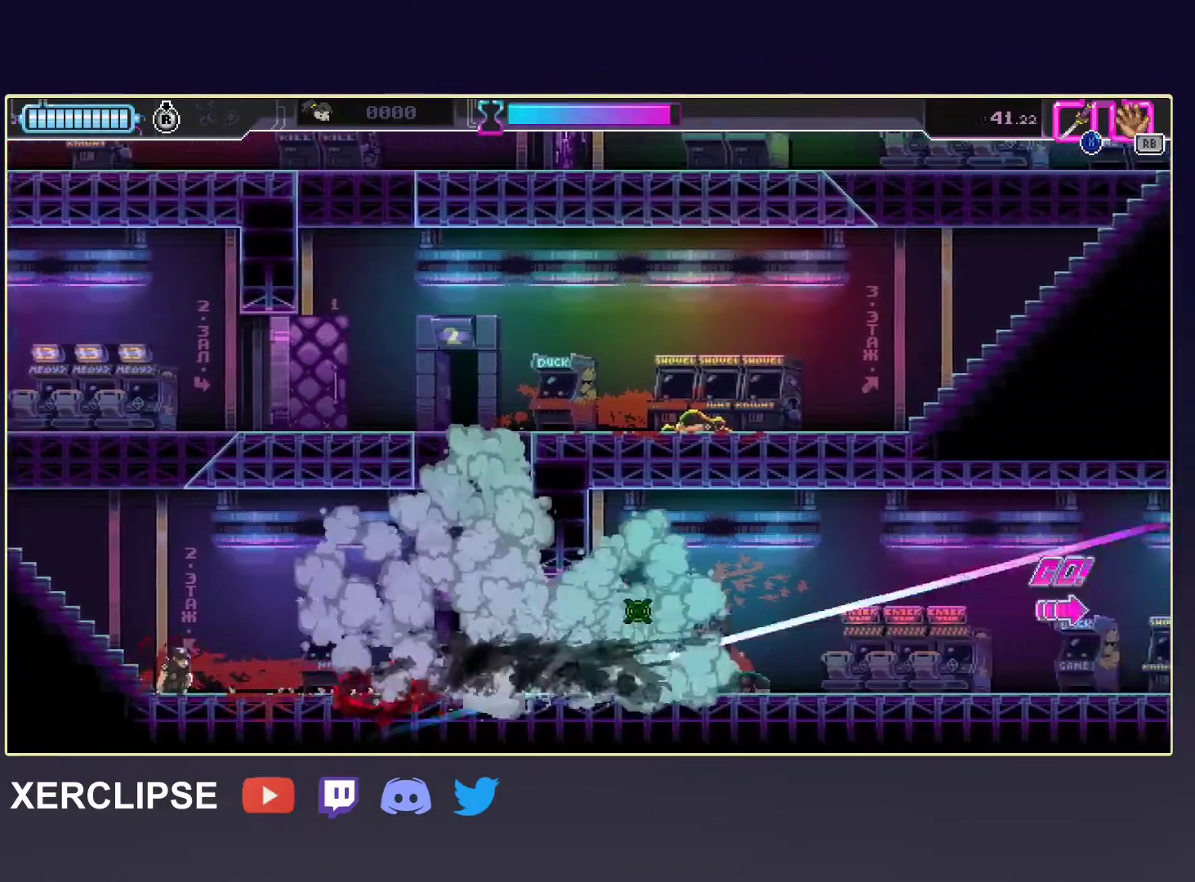
{"buttons": [], "left_stick": "right", "events": [[33, "left_stick", "right"], [50, "X", "up"], [83, "R2", "down"], [333, "R2", "up"]]}
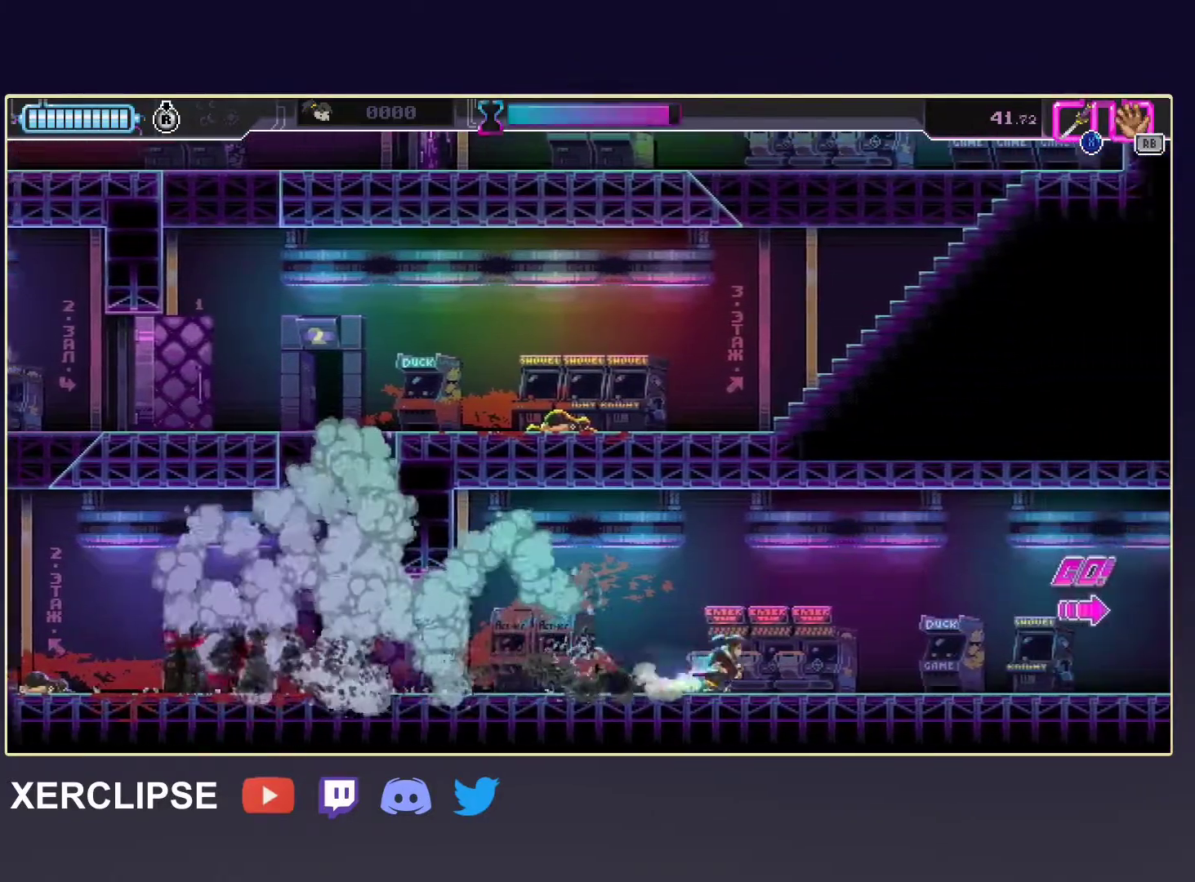
{"buttons": ["R2"], "left_stick": "right", "events": [[17, "R2", "down"], [267, "R2", "up"], [433, "R2", "down"]]}
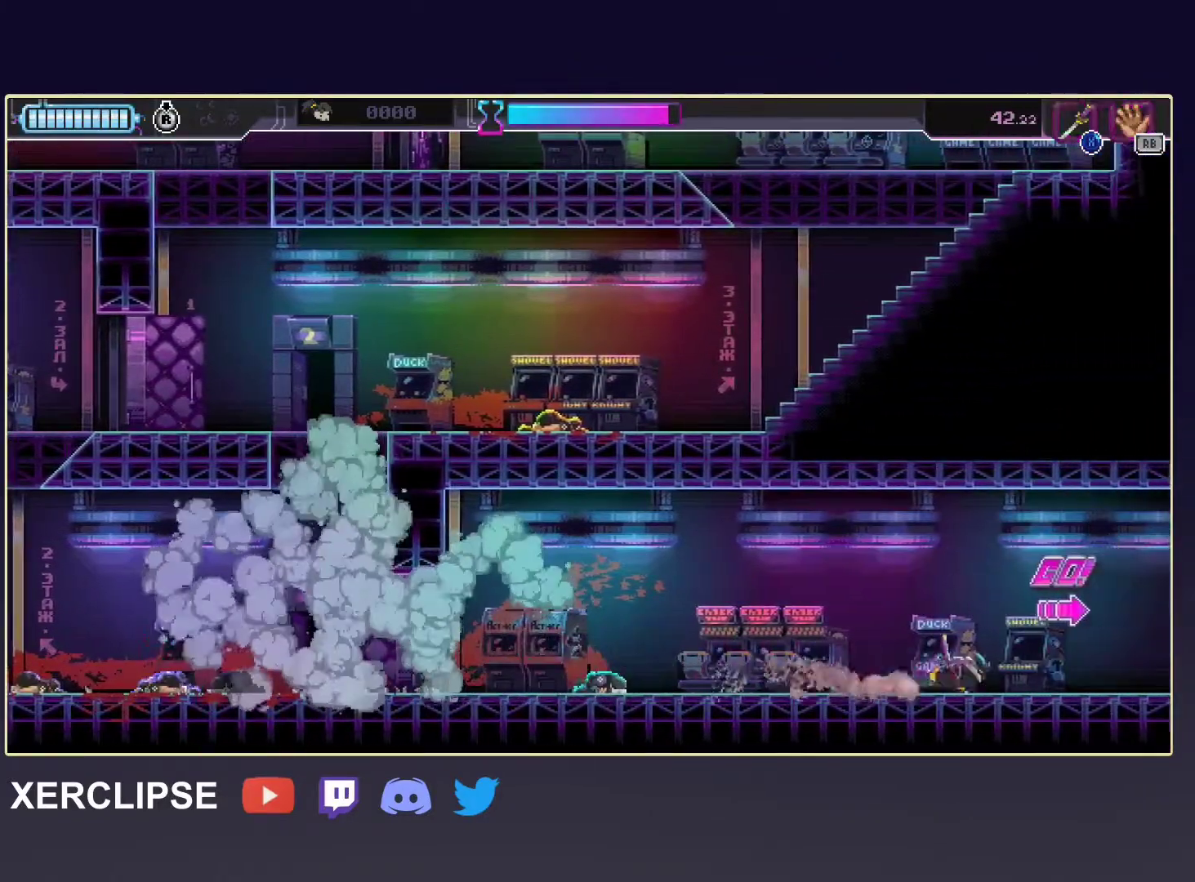
{"buttons": ["R2"], "left_stick": "right", "events": [[167, "R2", "up"], [267, "R2", "down"]]}
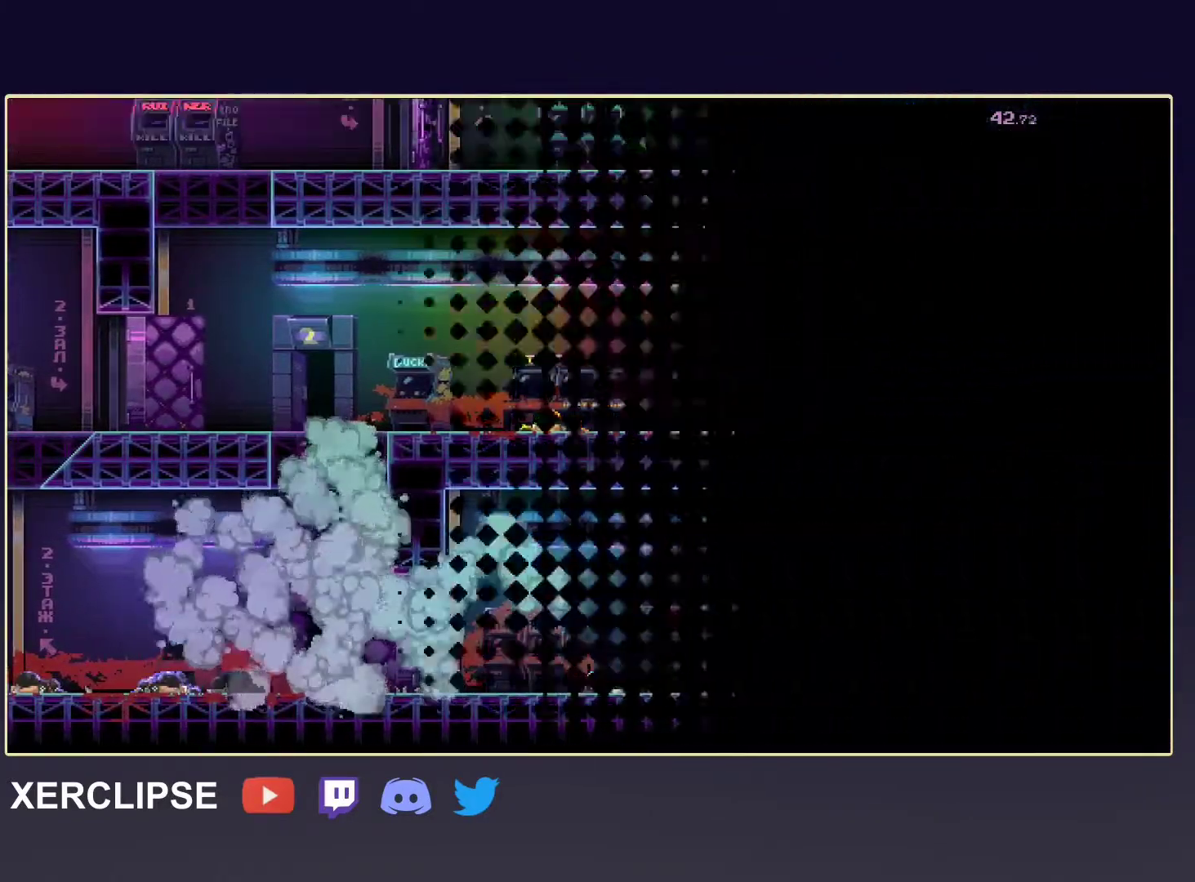
{"buttons": [], "left_stick": "left", "events": [[233, "left_stick", "center"], [367, "R2", "up"], [367, "left_stick", "left"]]}
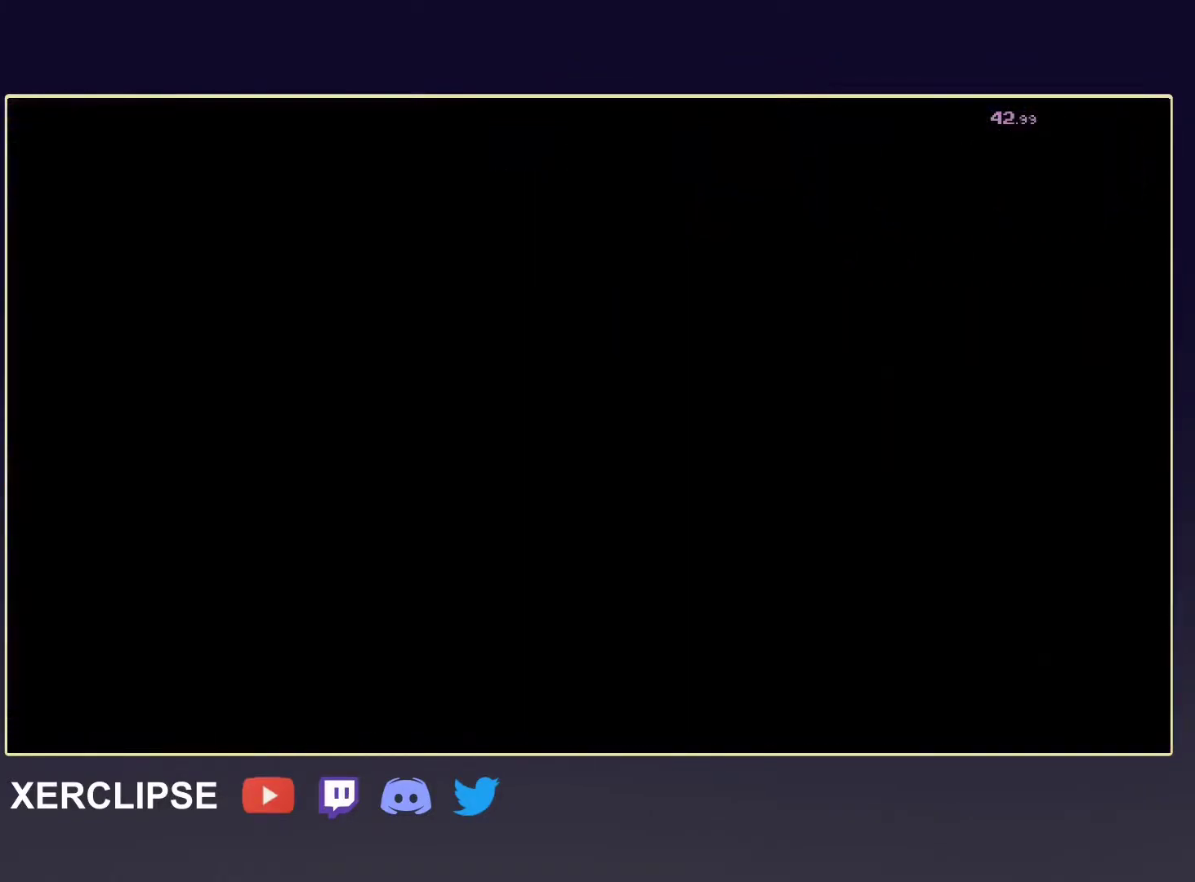
{"buttons": [], "left_stick": "left", "events": []}
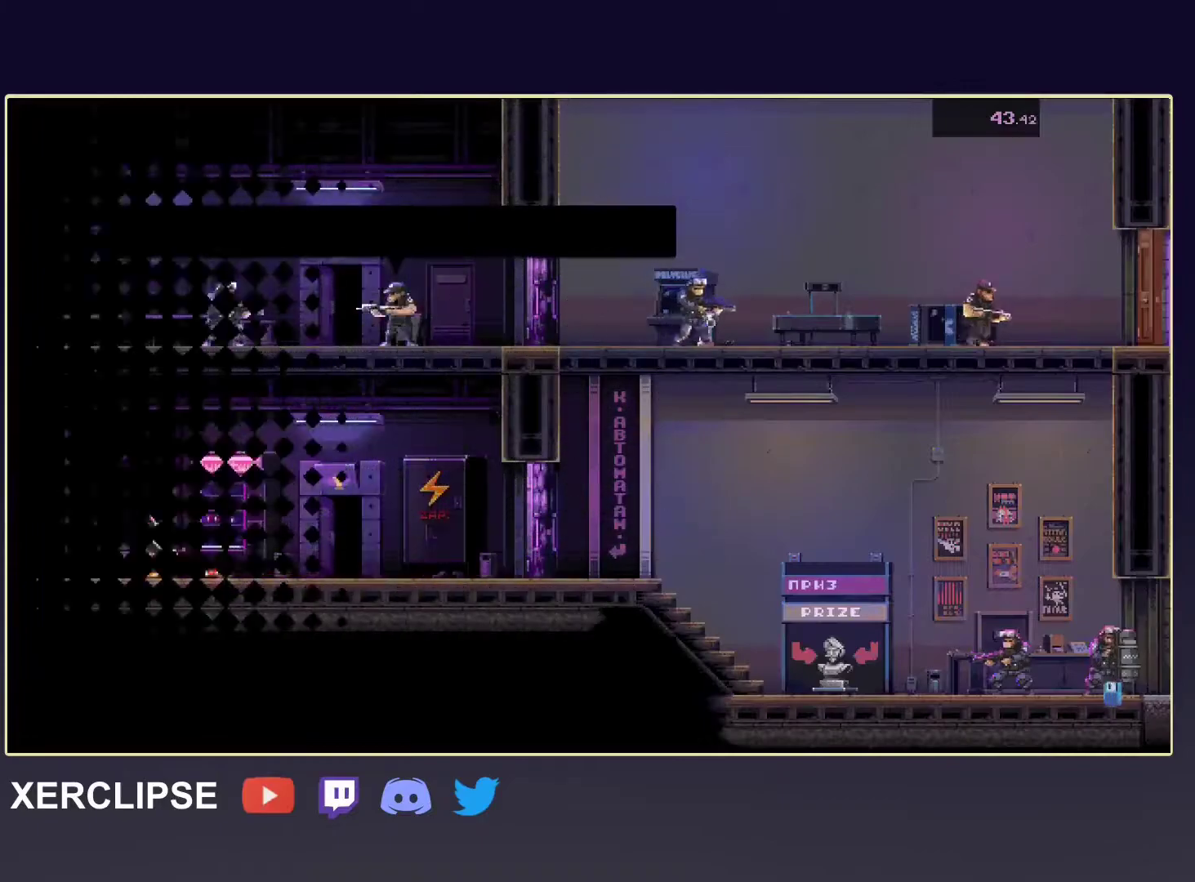
{"buttons": ["A"], "left_stick": "left", "events": [[150, "R2", "down"], [400, "A", "down"], [433, "R2", "up"]]}
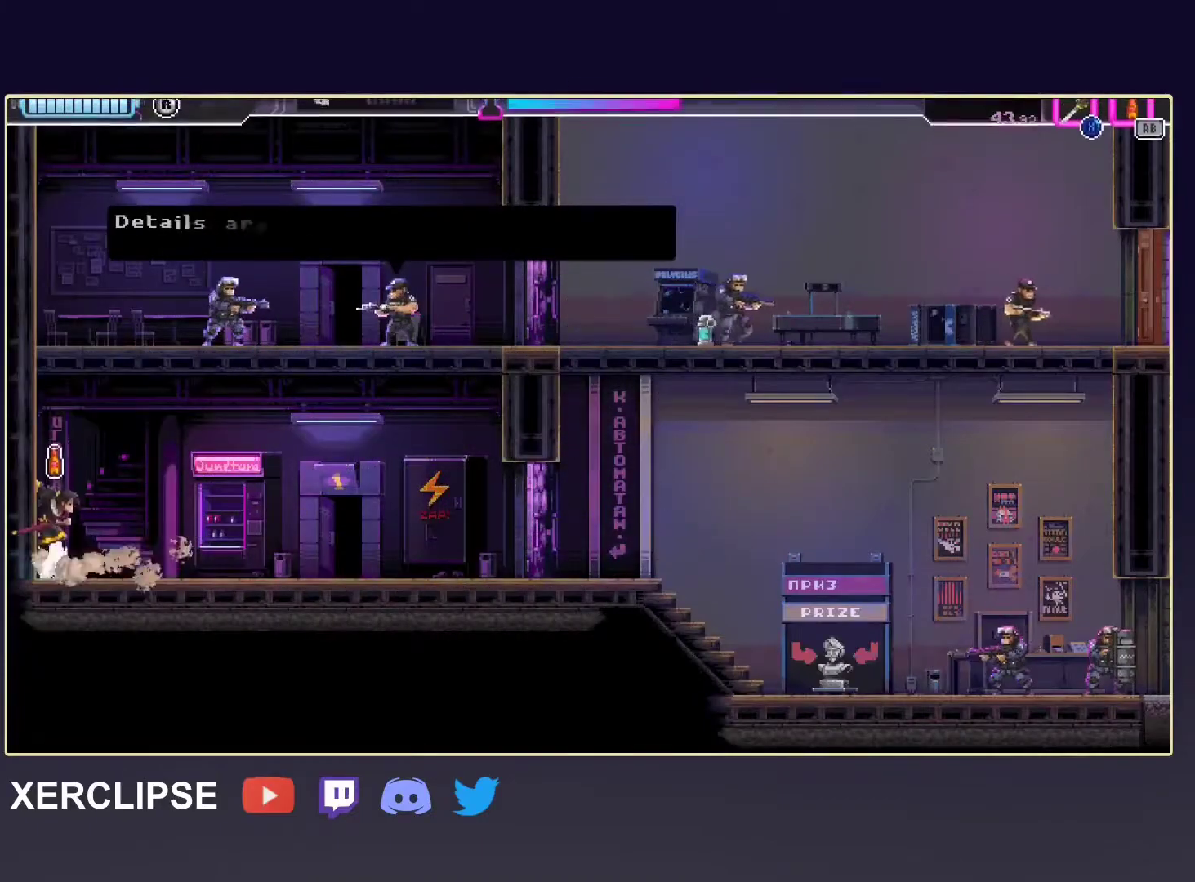
{"buttons": [], "left_stick": "up-right", "events": [[300, "A", "up"], [383, "A", "down"], [500, "A", "up"], [500, "left_stick", "up-right"]]}
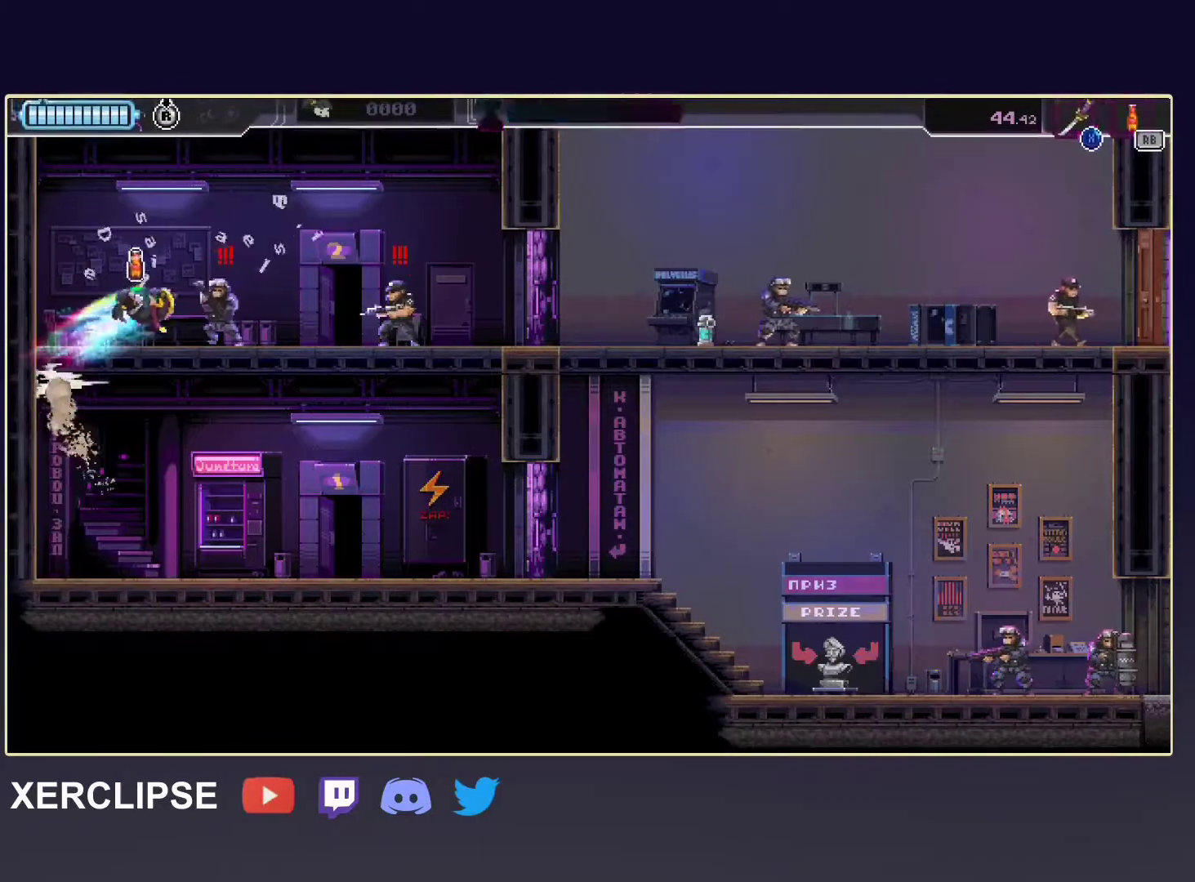
{"buttons": [], "left_stick": "right", "events": [[33, "left_stick", "right"], [83, "X", "down"], [200, "X", "up"], [333, "X", "down"], [483, "X", "up"]]}
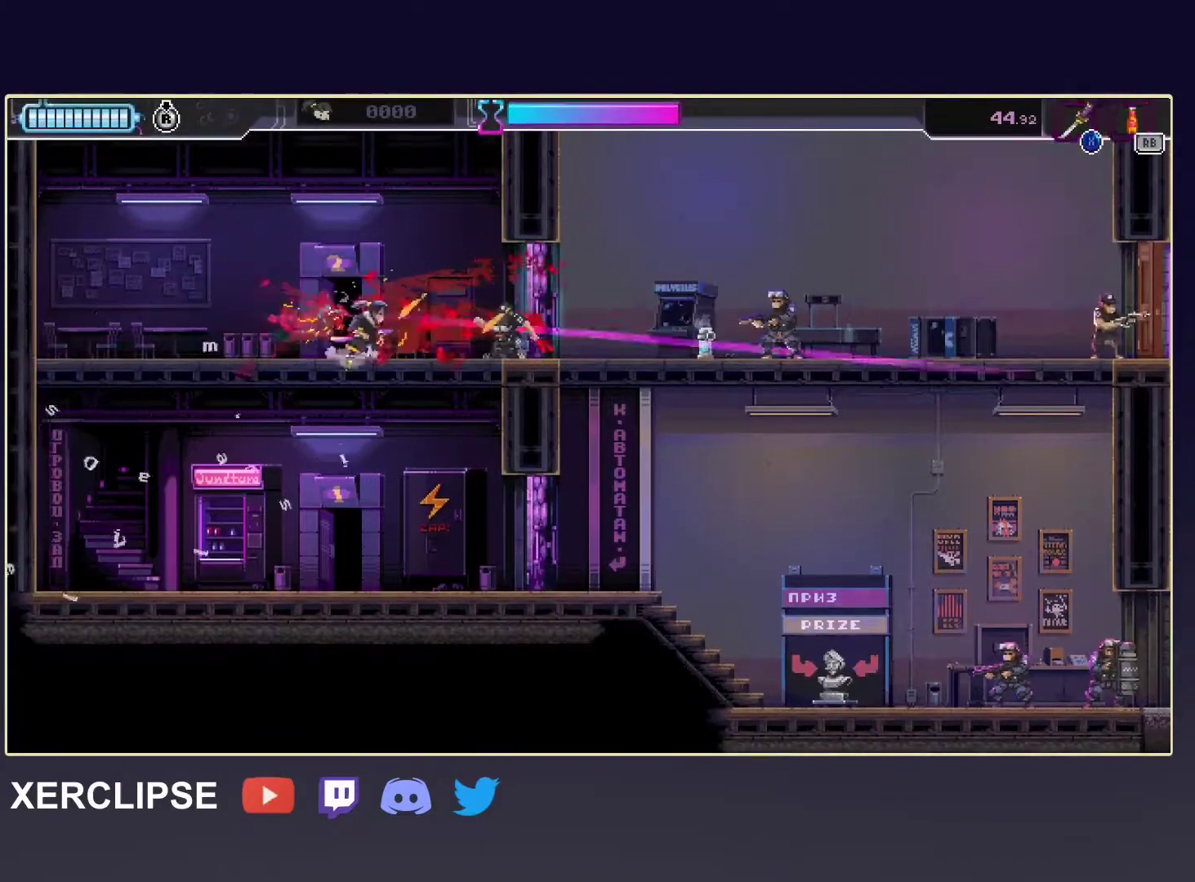
{"buttons": [], "left_stick": "right", "events": [[33, "R2", "down"], [200, "X", "down"], [267, "R2", "up"], [300, "X", "up"], [383, "R1", "down"], [483, "R1", "up"]]}
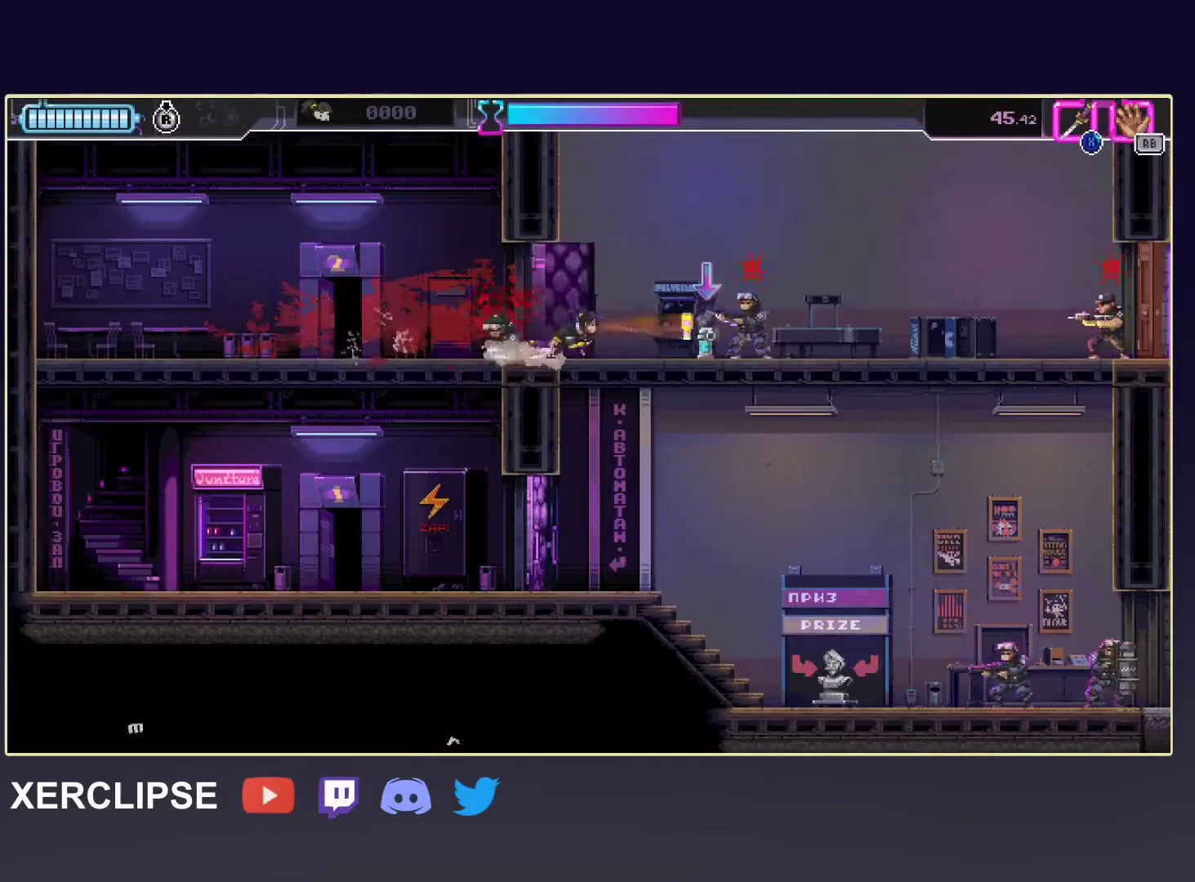
{"buttons": [], "left_stick": "right", "events": [[17, "left_stick", "center"], [167, "left_stick", "right"], [317, "X", "down"], [433, "X", "up"]]}
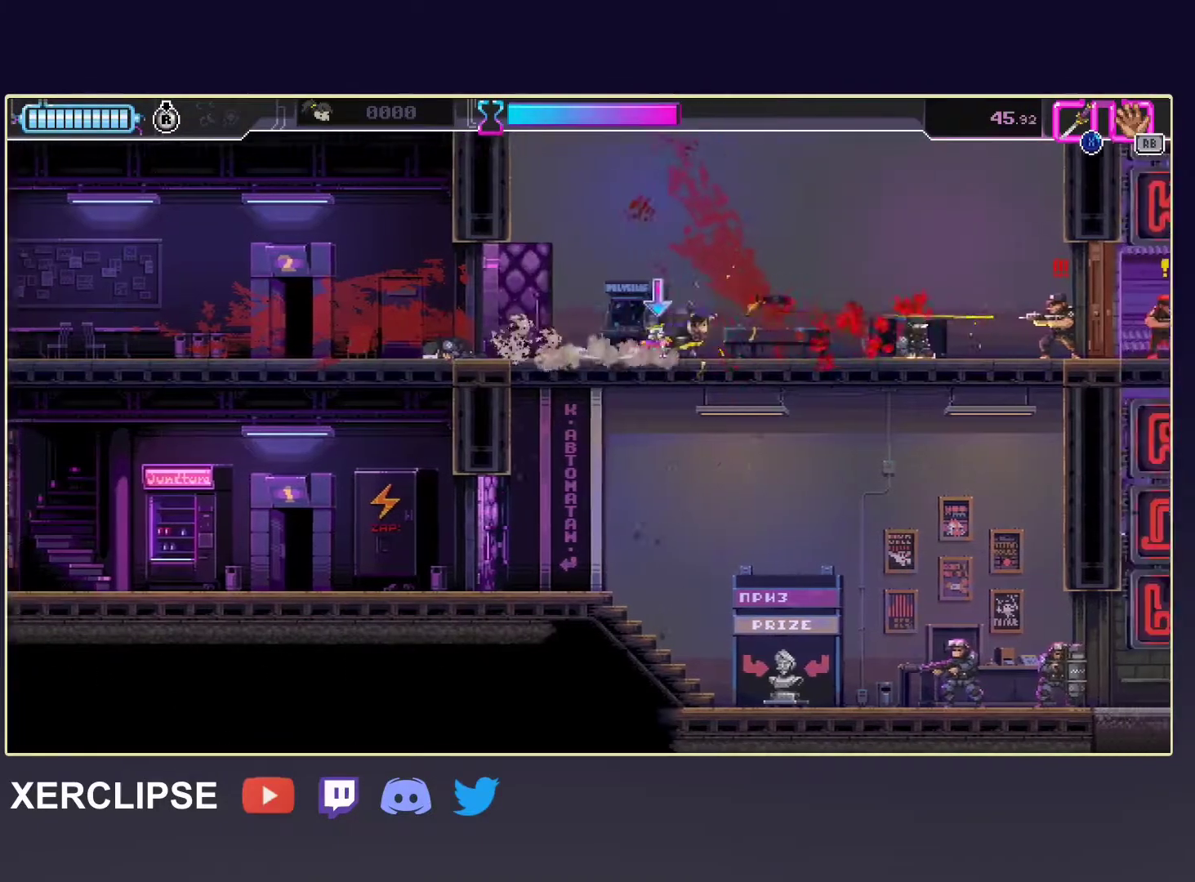
{"buttons": ["R2"], "left_stick": "right", "events": [[67, "R2", "down"], [283, "R2", "up"], [483, "R2", "down"]]}
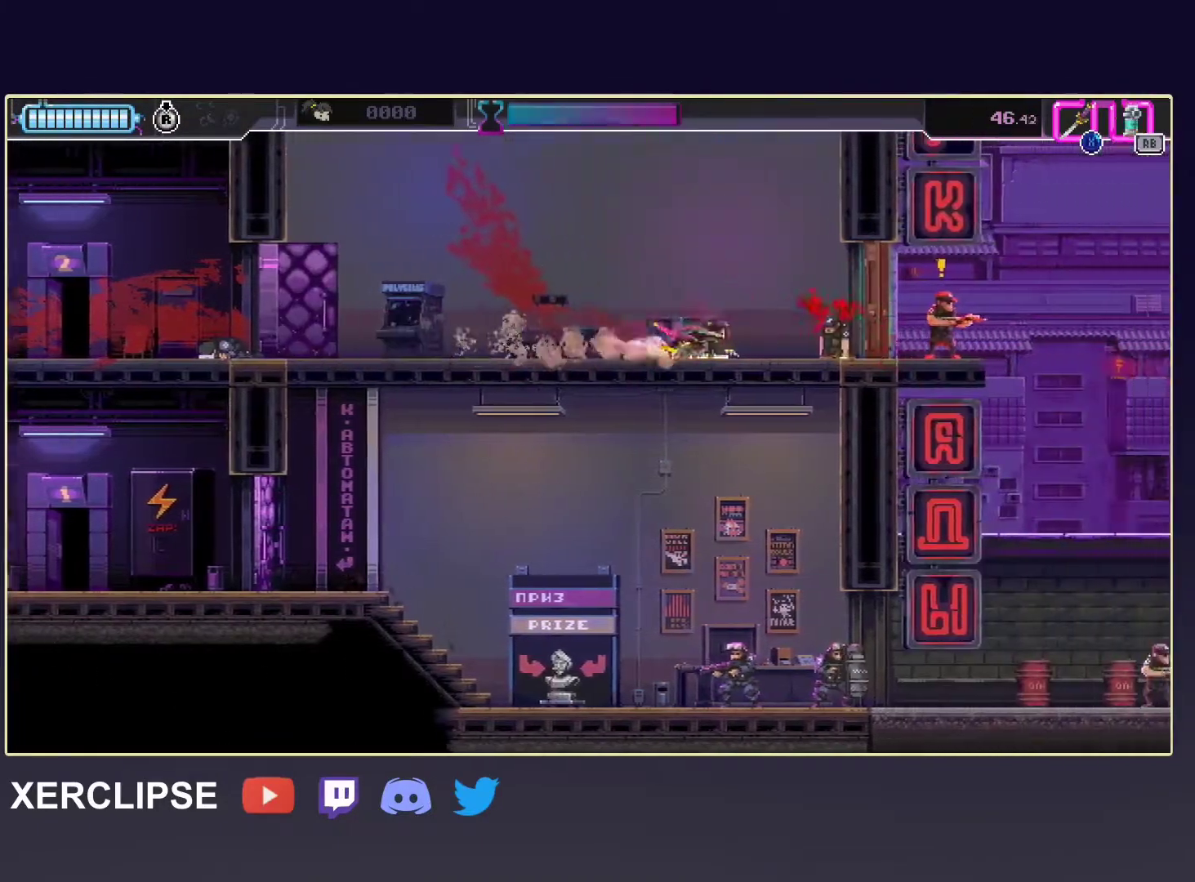
{"buttons": [], "left_stick": "right", "events": [[167, "R2", "up"], [233, "X", "down"], [333, "X", "up"]]}
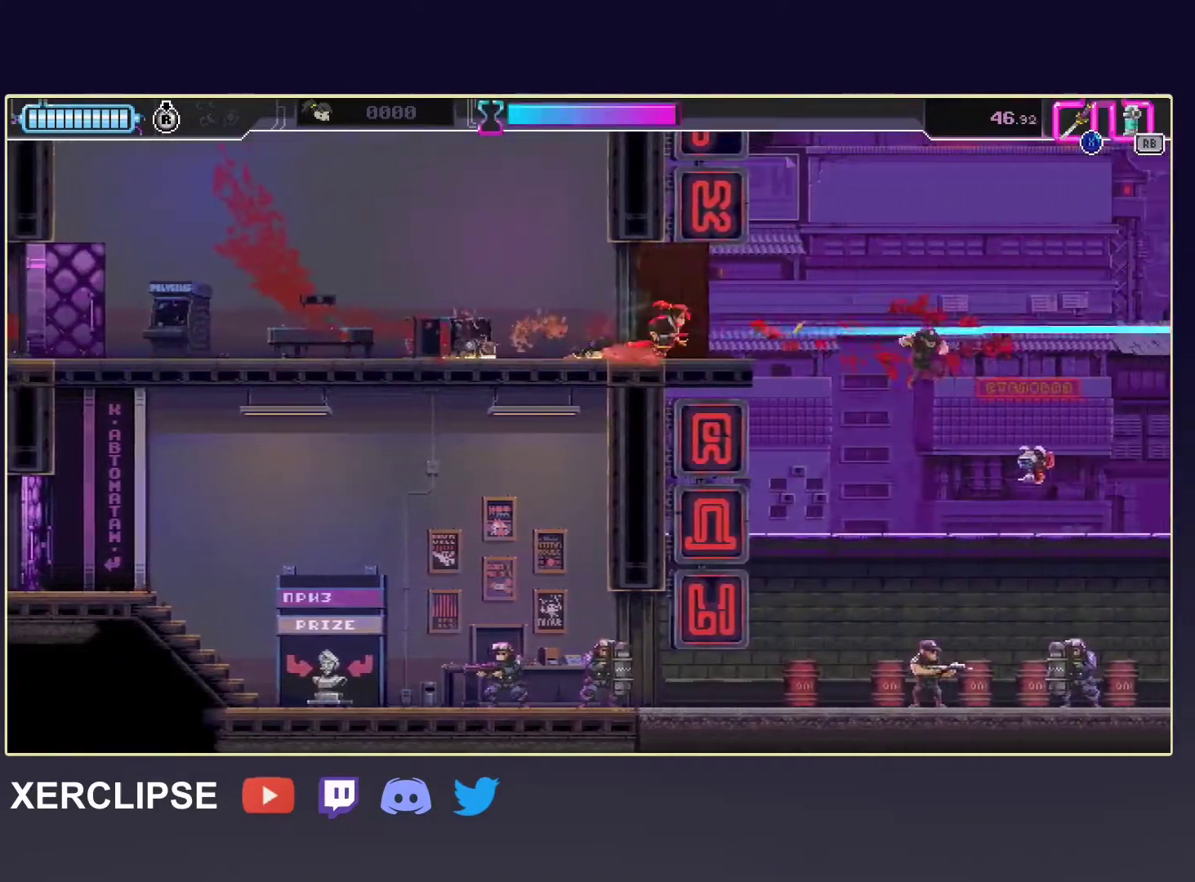
{"buttons": [], "left_stick": "center", "events": [[167, "A", "down"], [267, "A", "up"], [383, "left_stick", "center"]]}
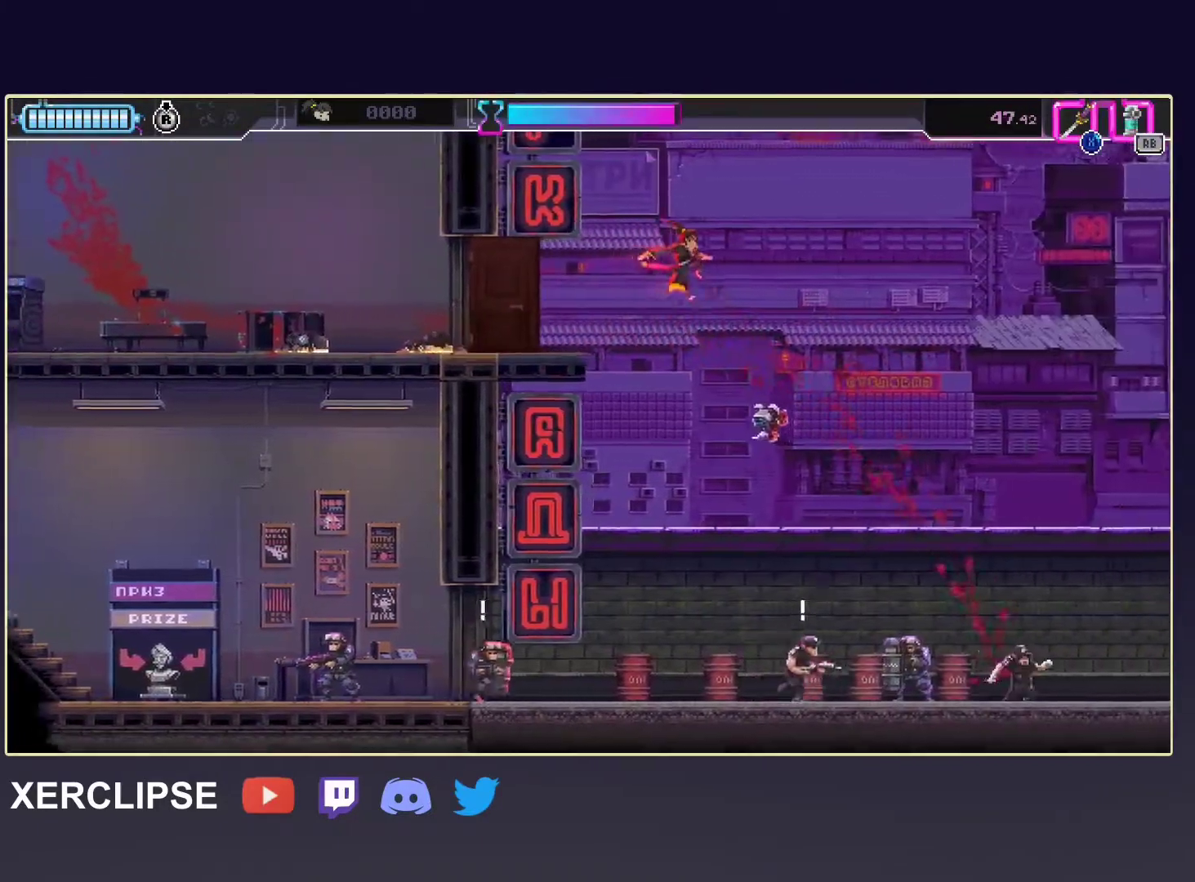
{"buttons": [], "left_stick": "left", "events": [[50, "DPAD_DOWN", "down"], [133, "X", "down"], [217, "DPAD_DOWN", "up"], [217, "X", "up"], [317, "left_stick", "left"]]}
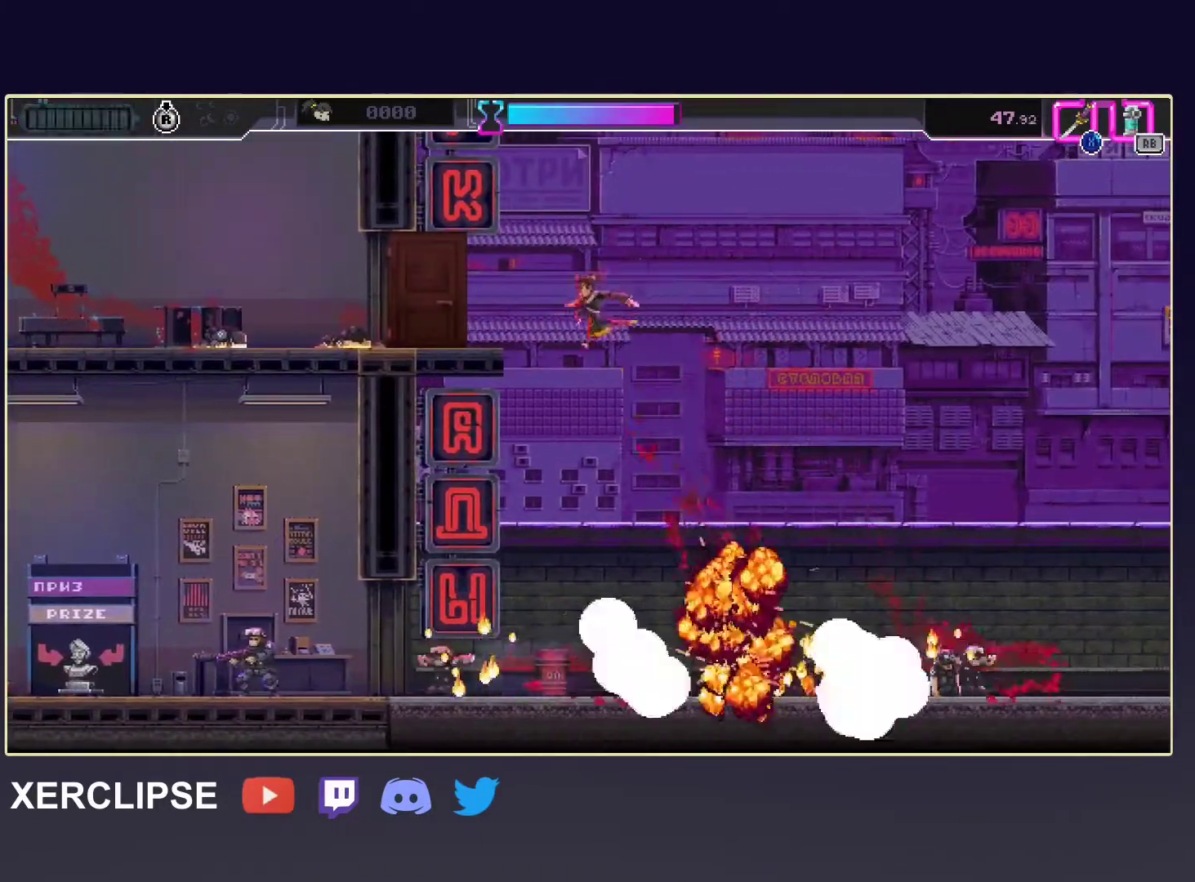
{"buttons": ["X"], "left_stick": "down-left", "events": [[33, "left_stick", "down-left"], [500, "X", "down"]]}